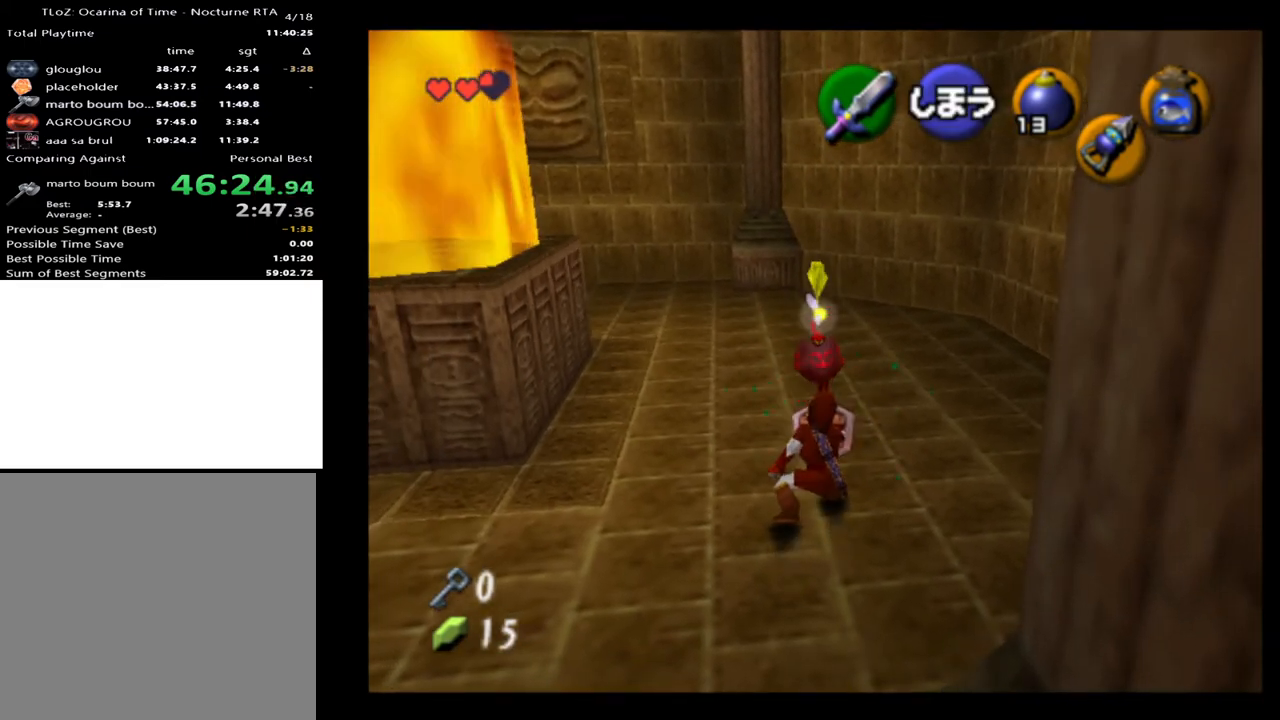
Gameplay with a controller (Xbox layout); each line is a JSON object with the inputs held at the frame after it. "events" lists button and stick changes between this image and that frame as [ms after this image, input, new state], when the widget could be followed in between. Not read: L1 L3 R1 R3.
{"buttons": [], "left_stick": "up-right", "right_stick": "center", "events": [[467, "left_stick", "up-right"]]}
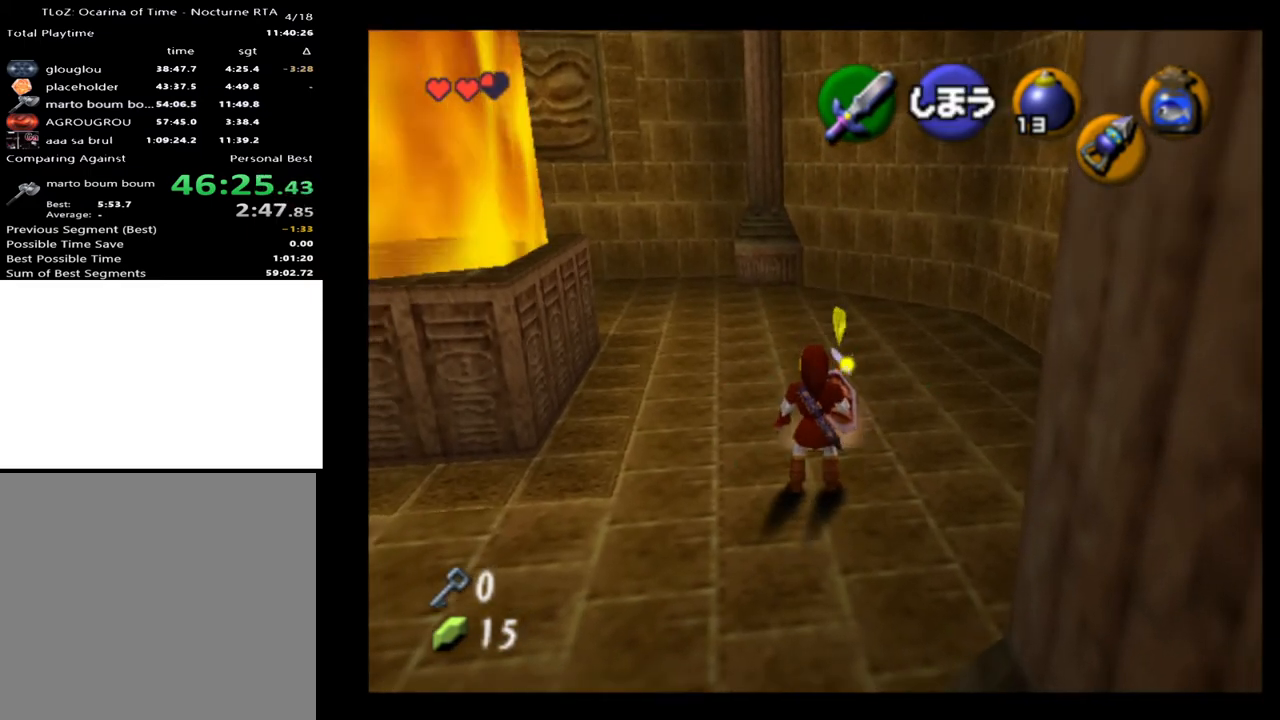
{"buttons": [], "left_stick": "up-right", "right_stick": "center", "events": []}
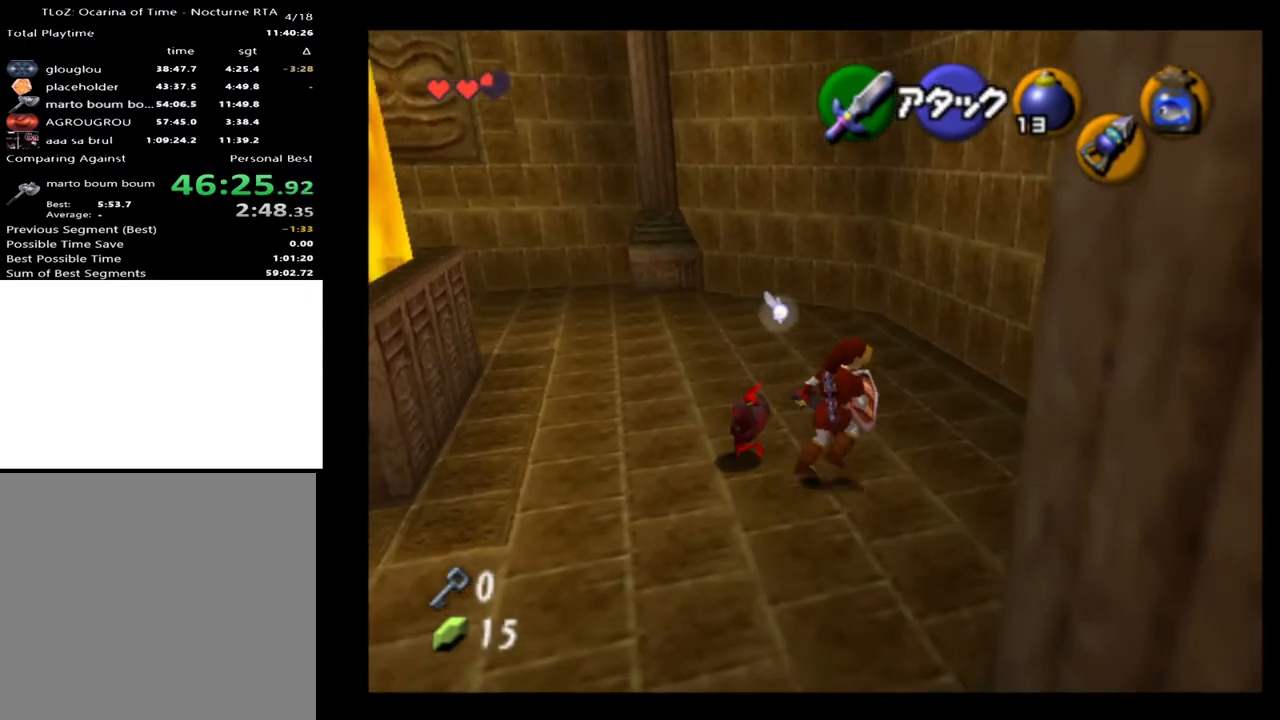
{"buttons": [], "left_stick": "right", "right_stick": "center", "events": [[33, "left_stick", "center"], [400, "left_stick", "right"]]}
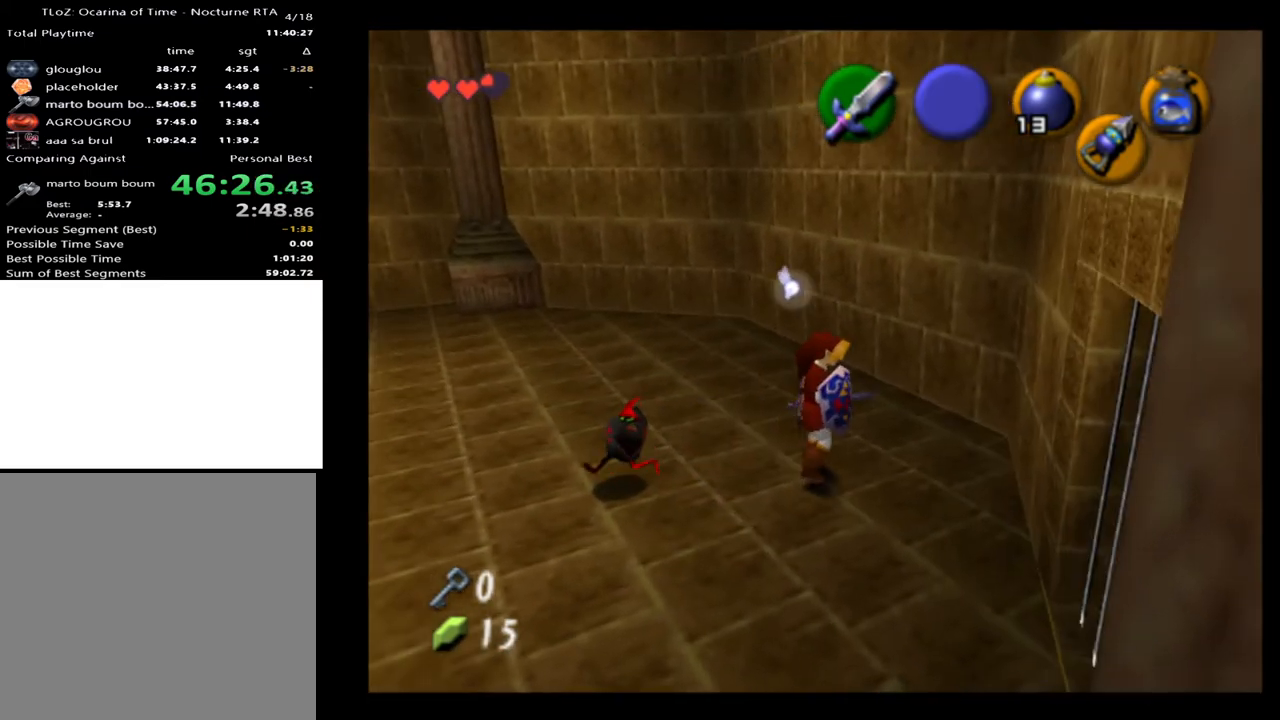
{"buttons": ["L2"], "left_stick": "center", "right_stick": "center", "events": [[133, "left_stick", "center"], [333, "left_stick", "left"], [467, "L2", "down"], [500, "left_stick", "center"]]}
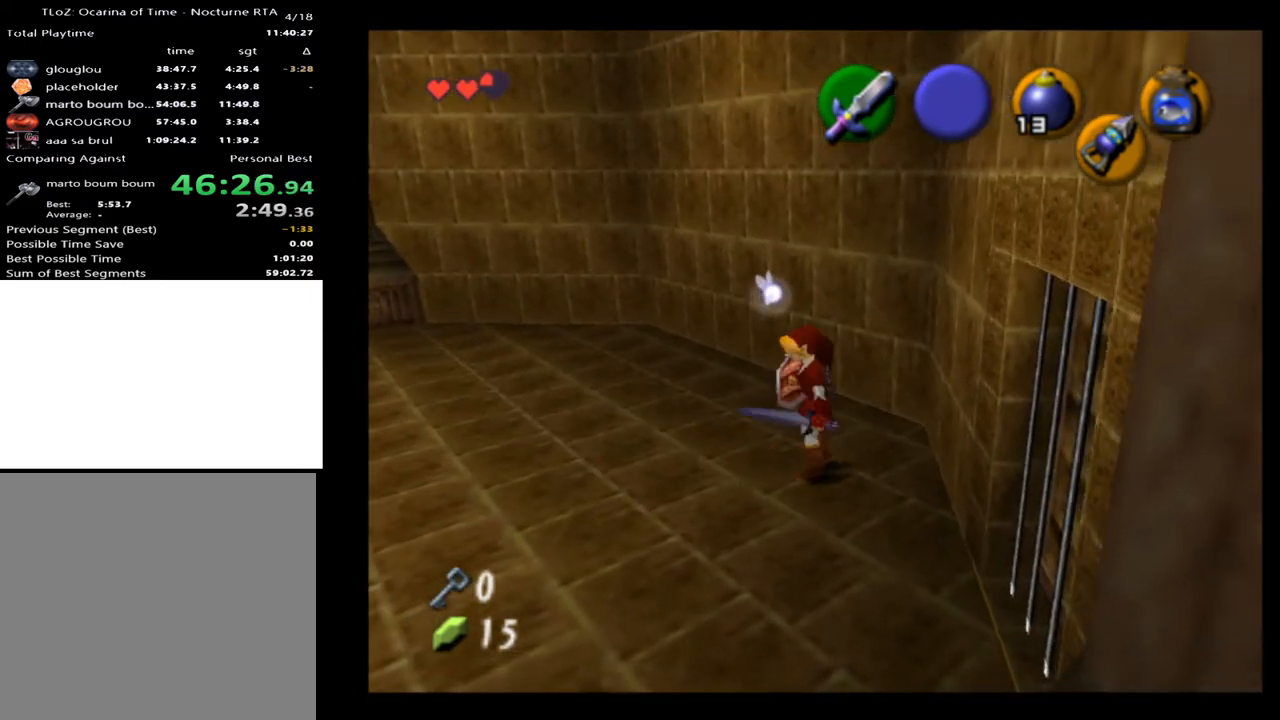
{"buttons": [], "left_stick": "center", "right_stick": "center", "events": [[100, "L2", "up"]]}
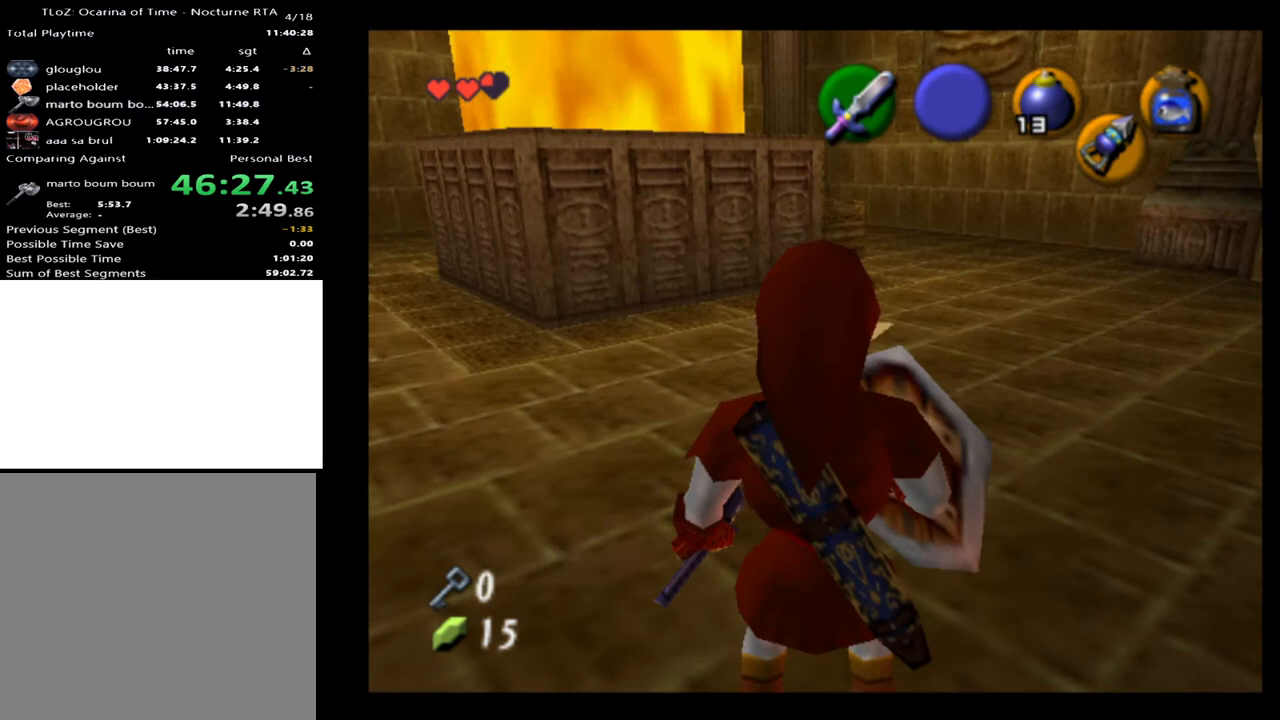
{"buttons": [], "left_stick": "center", "right_stick": "center", "events": [[333, "R2", "down"], [467, "R2", "up"]]}
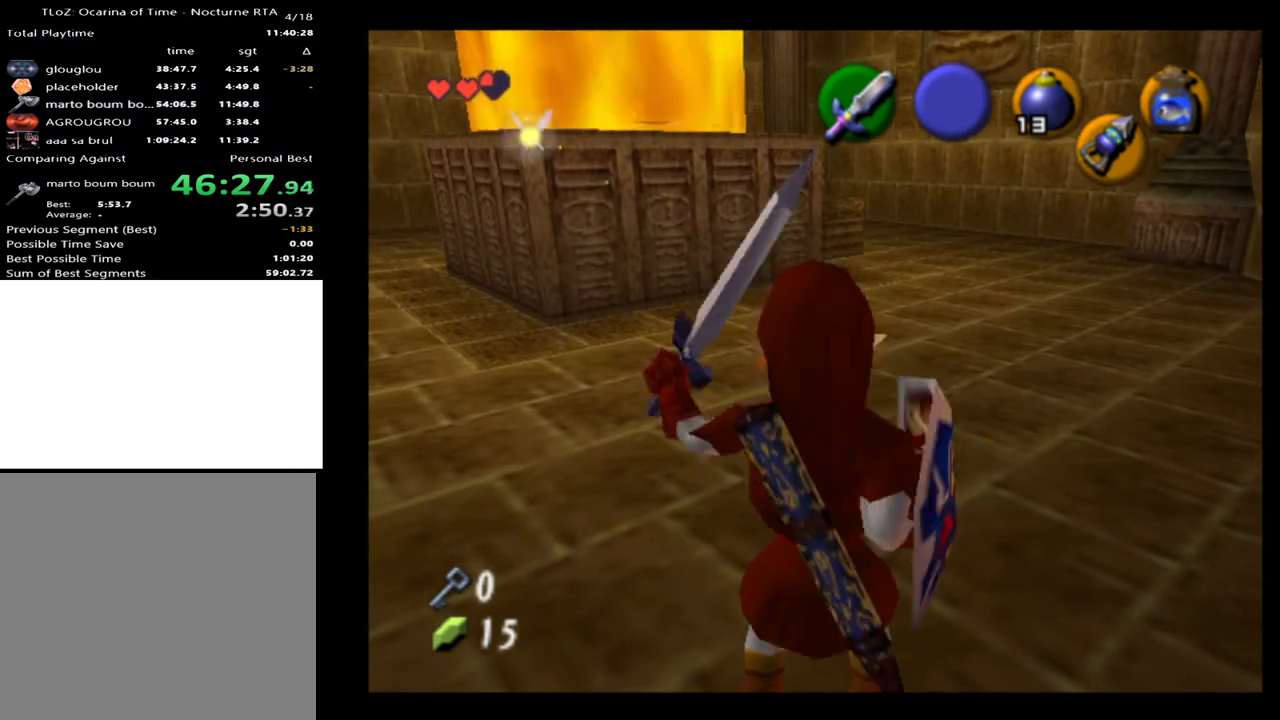
{"buttons": [], "left_stick": "center", "right_stick": "center", "events": []}
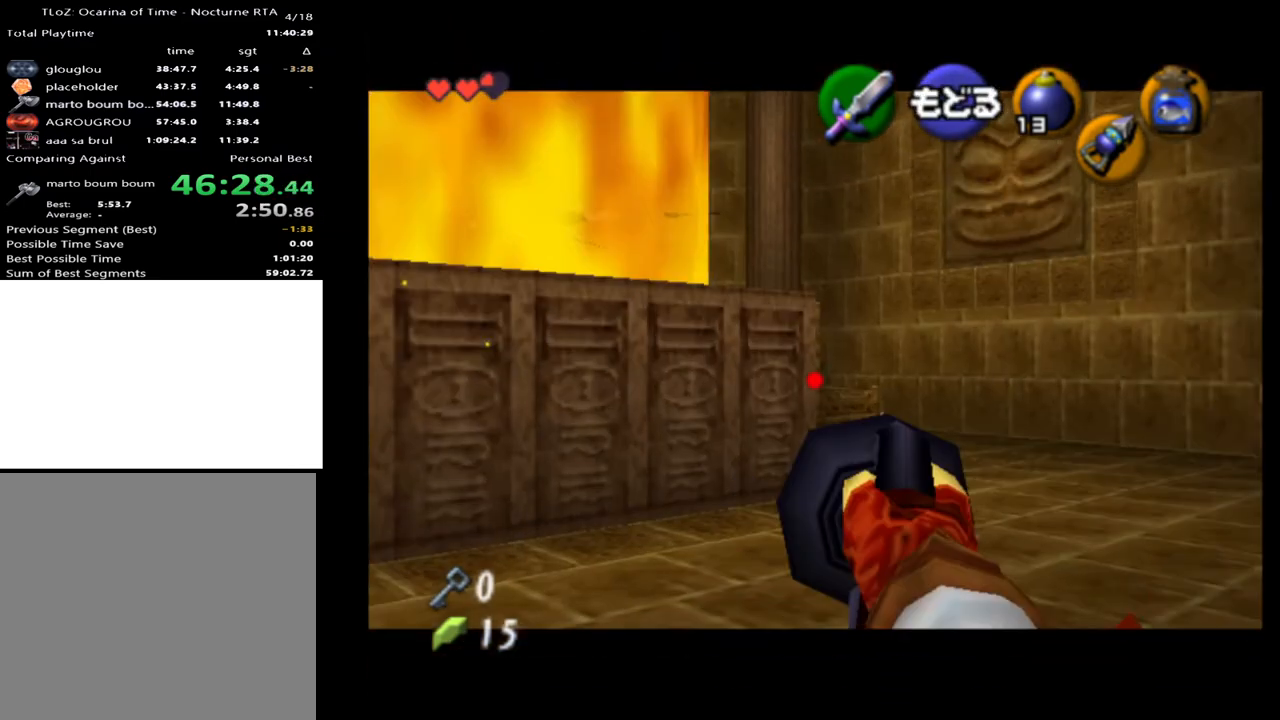
{"buttons": [], "left_stick": "center", "right_stick": "center", "events": [[133, "A", "down"], [233, "A", "up"]]}
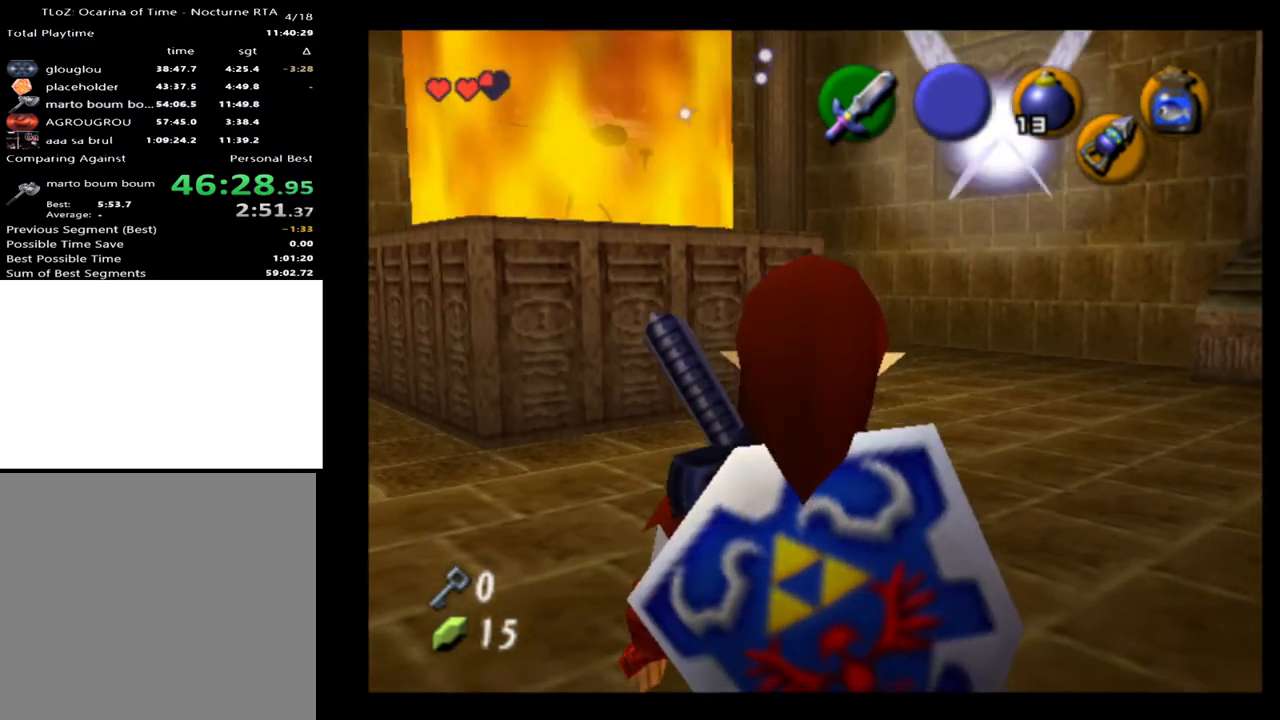
{"buttons": [], "left_stick": "center", "right_stick": "center", "events": []}
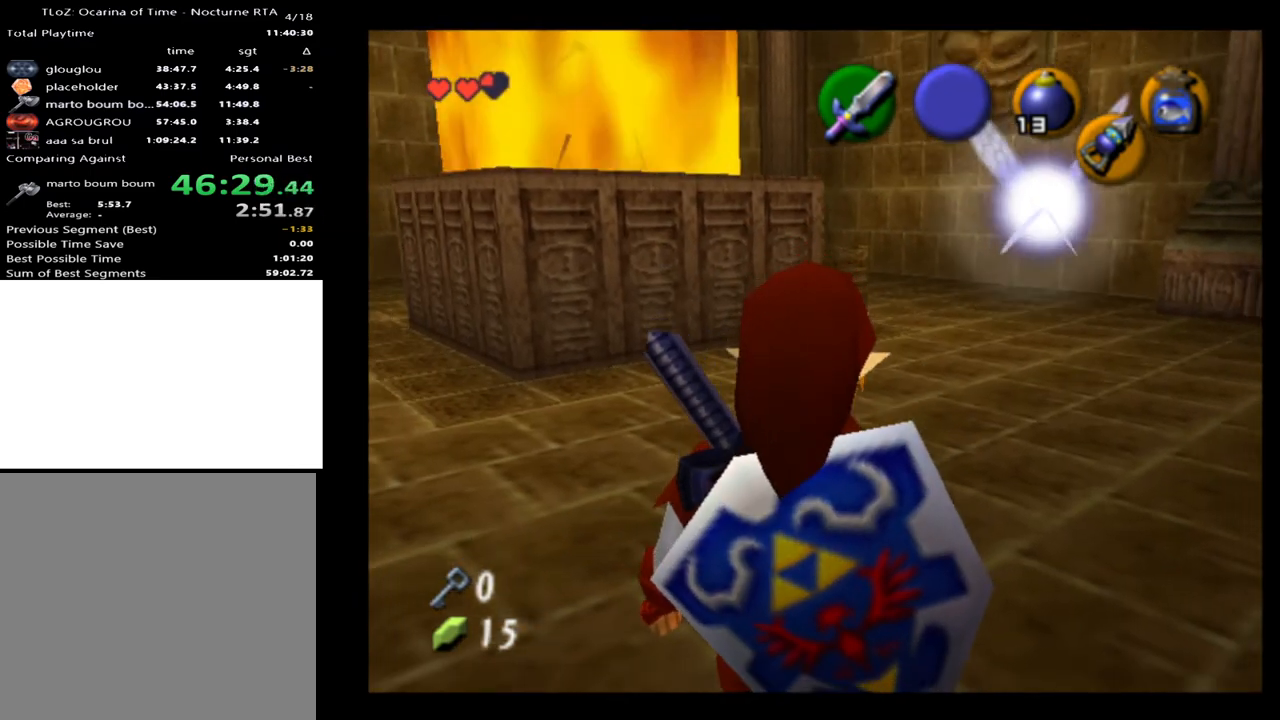
{"buttons": [], "left_stick": "center", "right_stick": "center", "events": []}
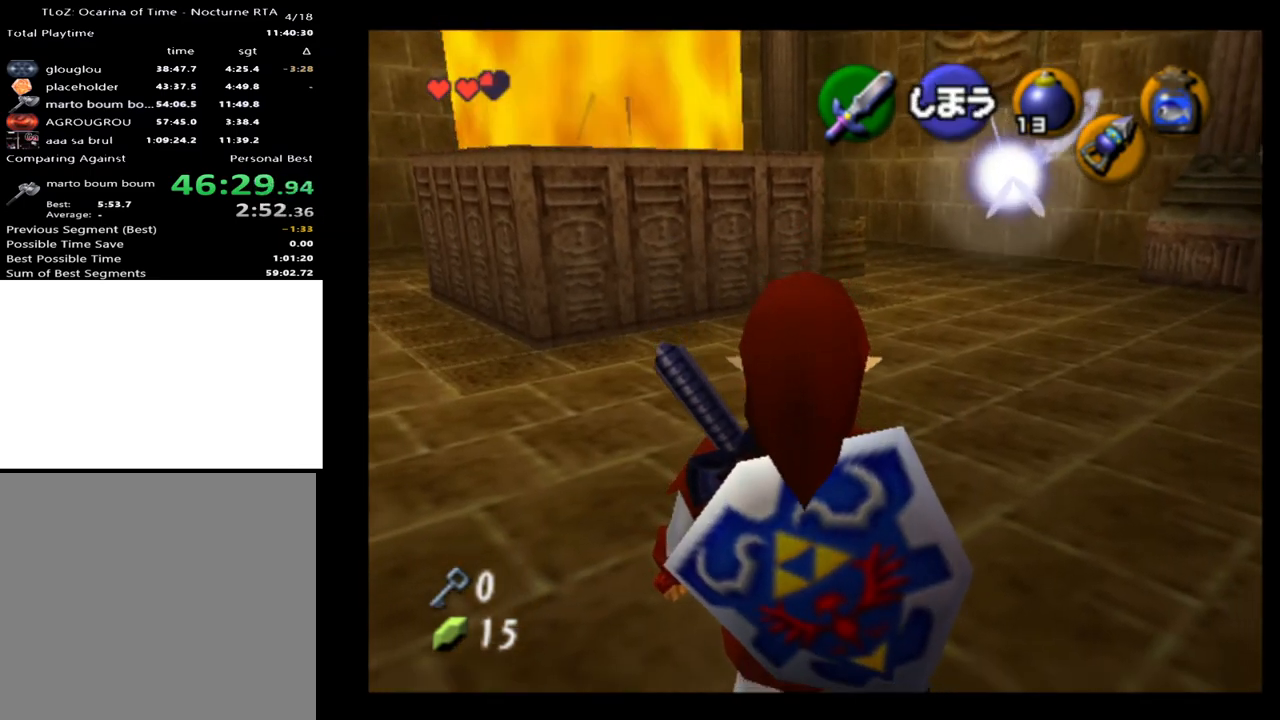
{"buttons": [], "left_stick": "center", "right_stick": "center", "events": []}
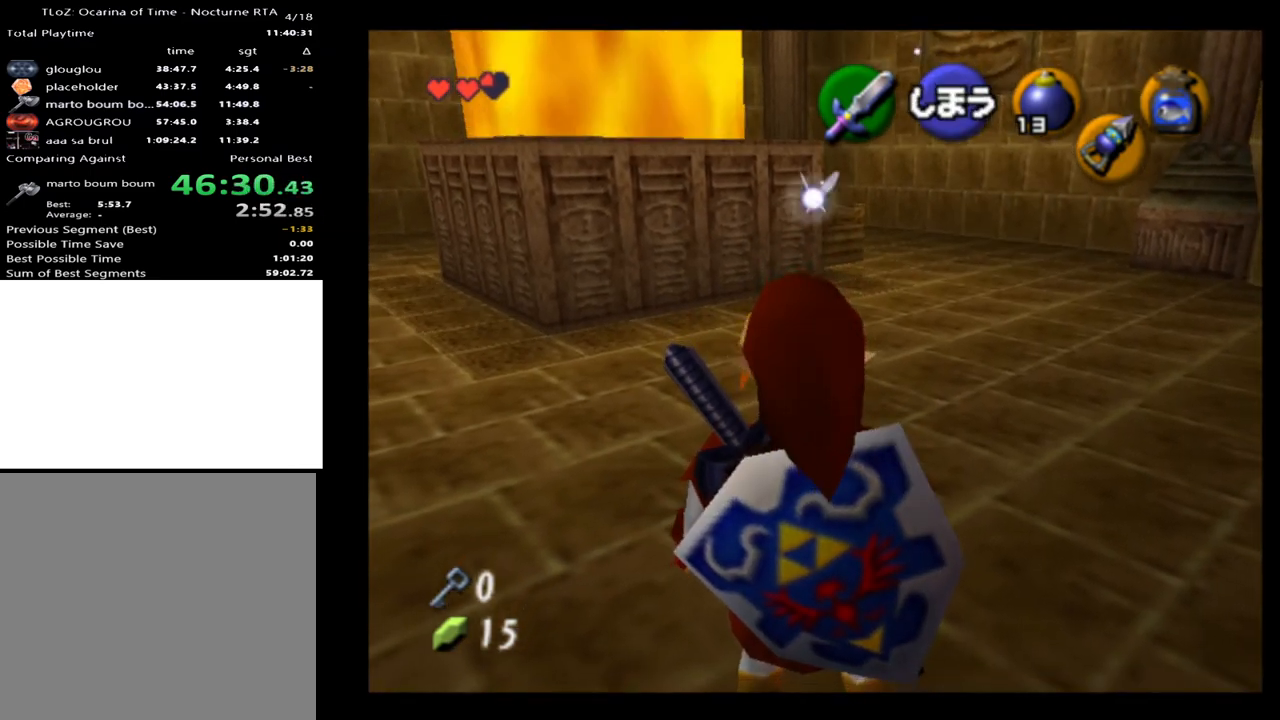
{"buttons": [], "left_stick": "up", "right_stick": "center", "events": [[500, "left_stick", "up"]]}
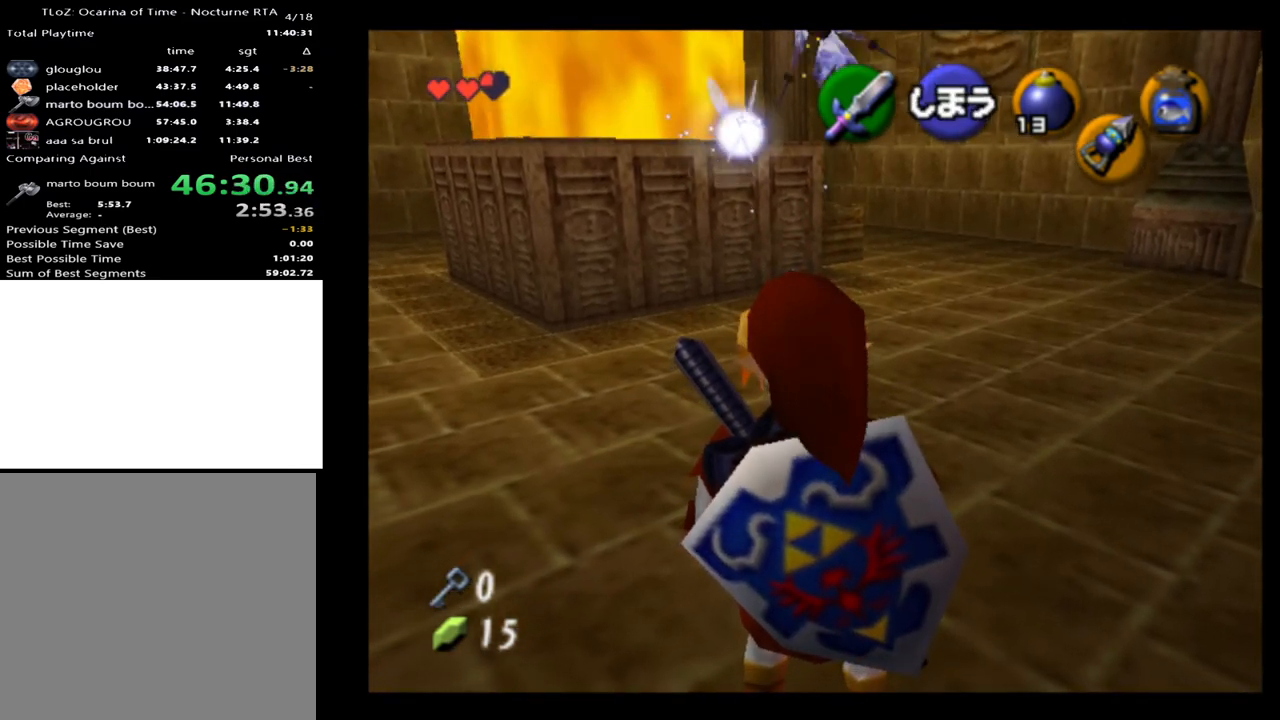
{"buttons": [], "left_stick": "up", "right_stick": "center", "events": [[333, "A", "down"], [433, "A", "up"]]}
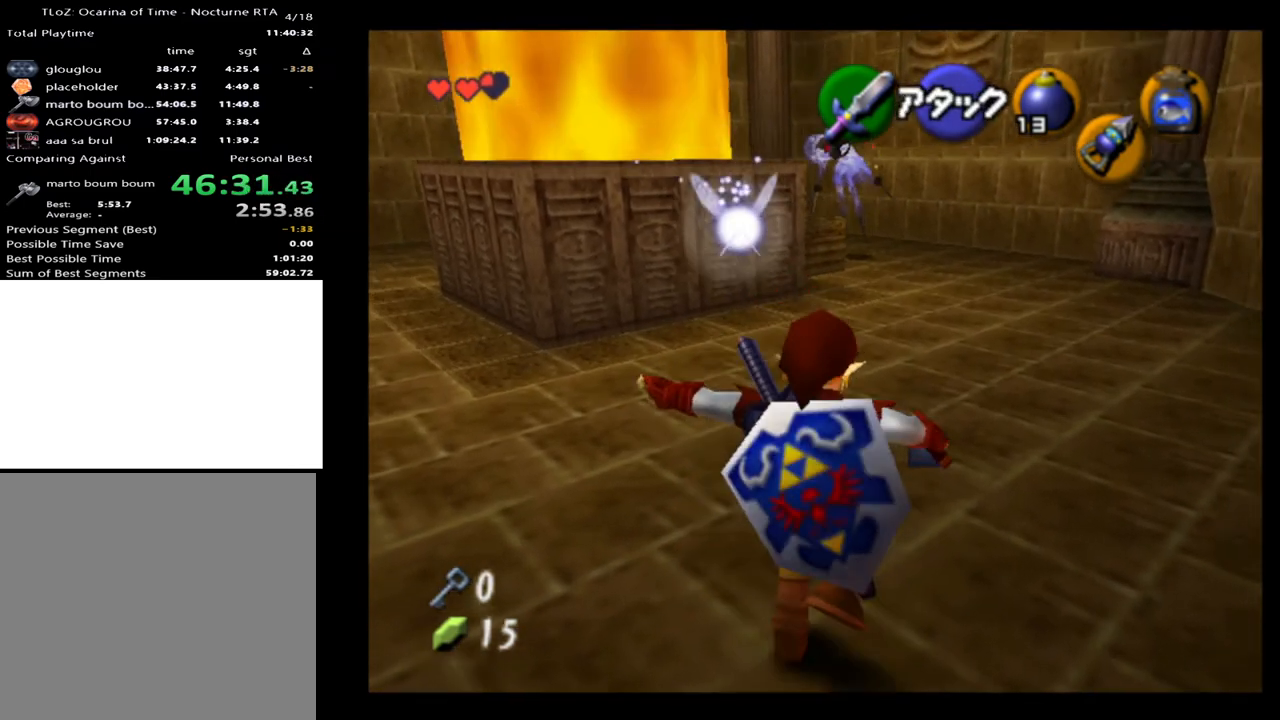
{"buttons": [], "left_stick": "up", "right_stick": "center", "events": []}
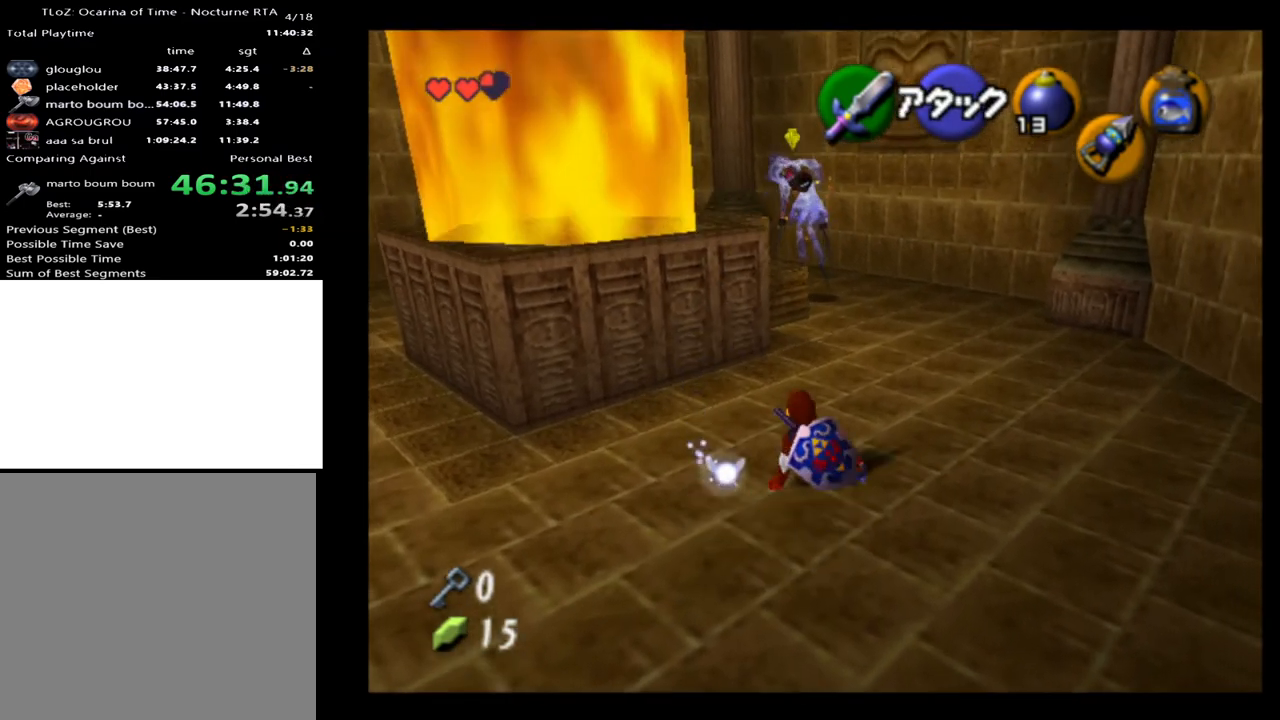
{"buttons": ["L2", "R2"], "left_stick": "up-right", "right_stick": "center", "events": [[233, "L2", "down"], [267, "R2", "down"], [433, "left_stick", "up-right"]]}
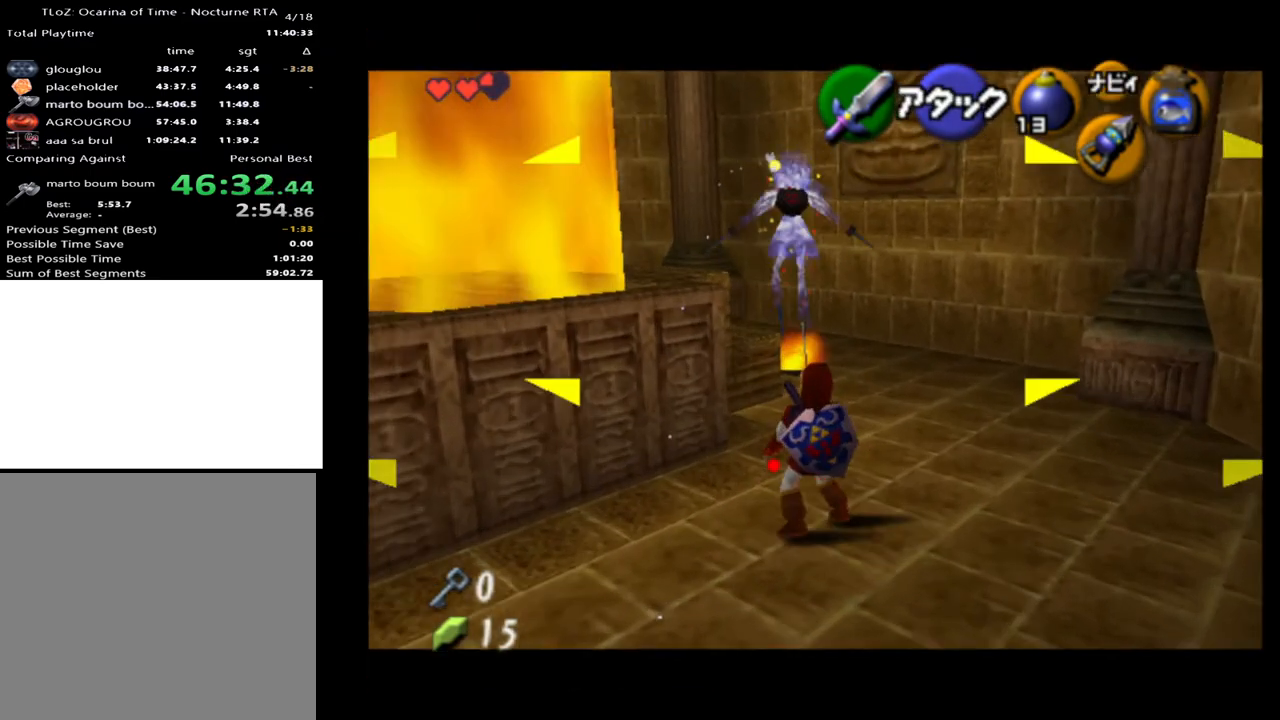
{"buttons": ["L2"], "left_stick": "center", "right_stick": "center", "events": [[133, "left_stick", "right"], [333, "left_stick", "center"], [433, "R2", "up"]]}
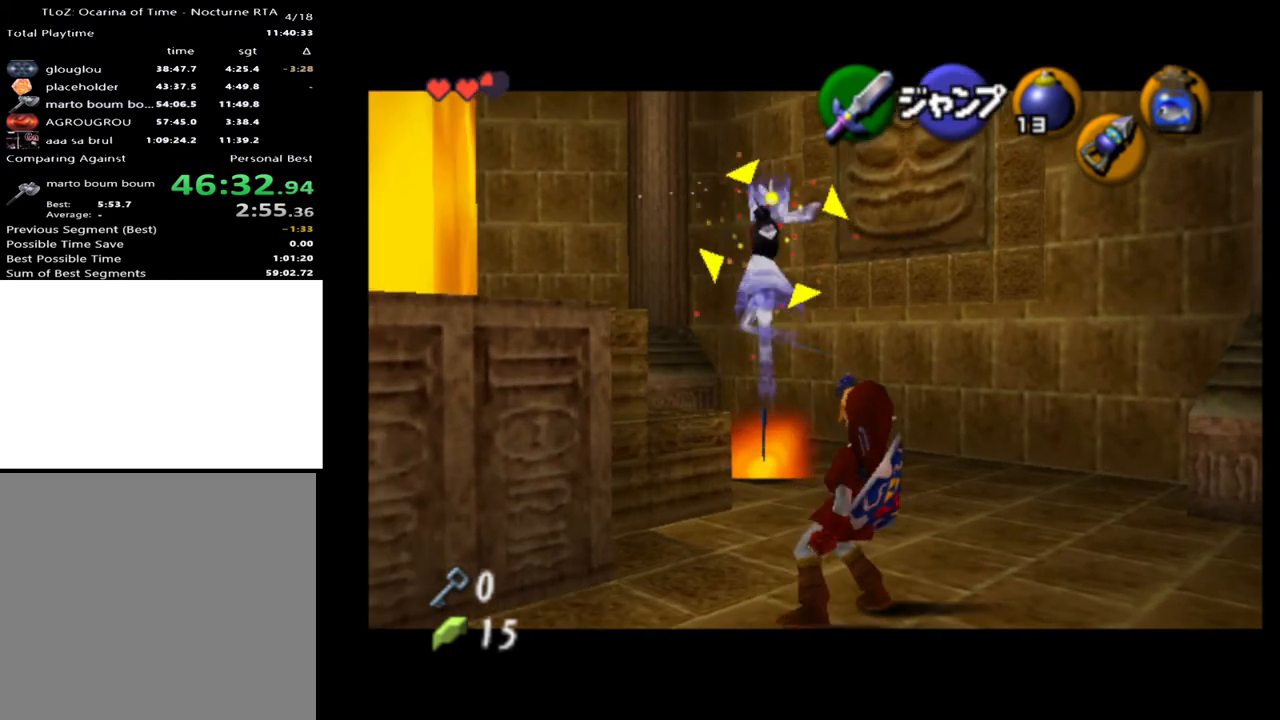
{"buttons": ["L2"], "left_stick": "center", "right_stick": "center", "events": []}
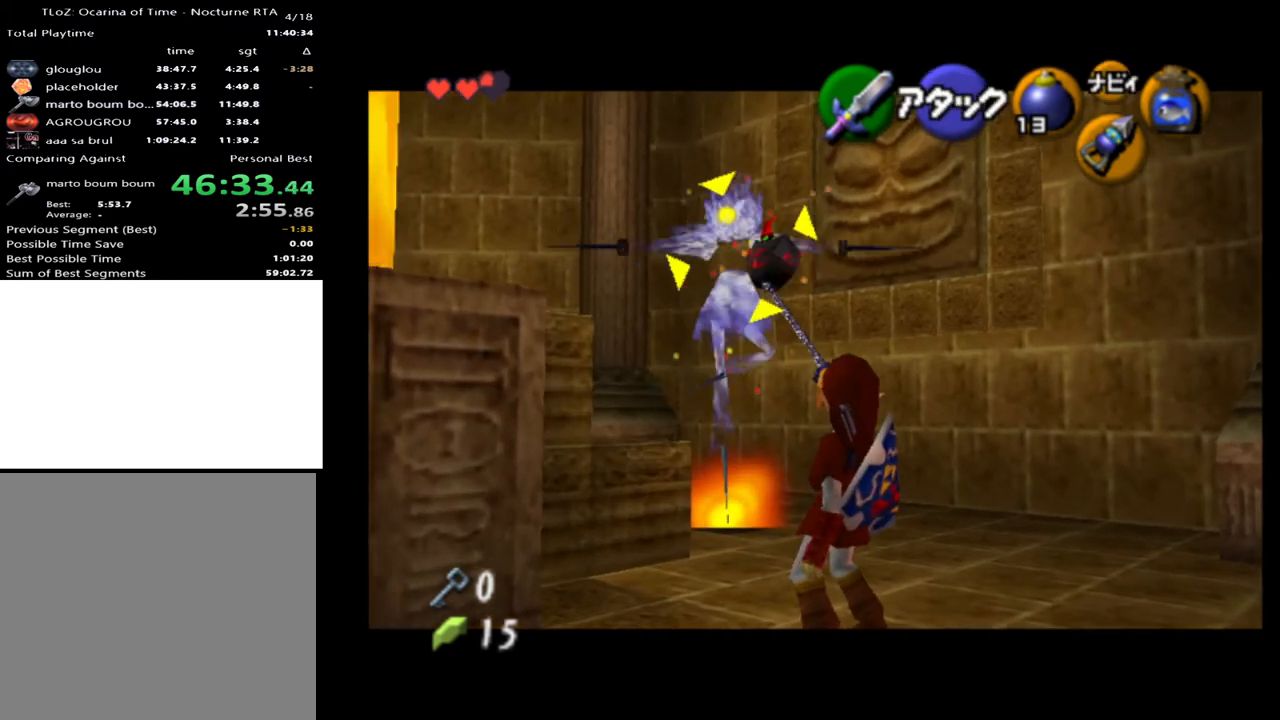
{"buttons": [], "left_stick": "center", "right_stick": "center", "events": [[300, "L2", "up"], [367, "X", "down"], [500, "X", "up"]]}
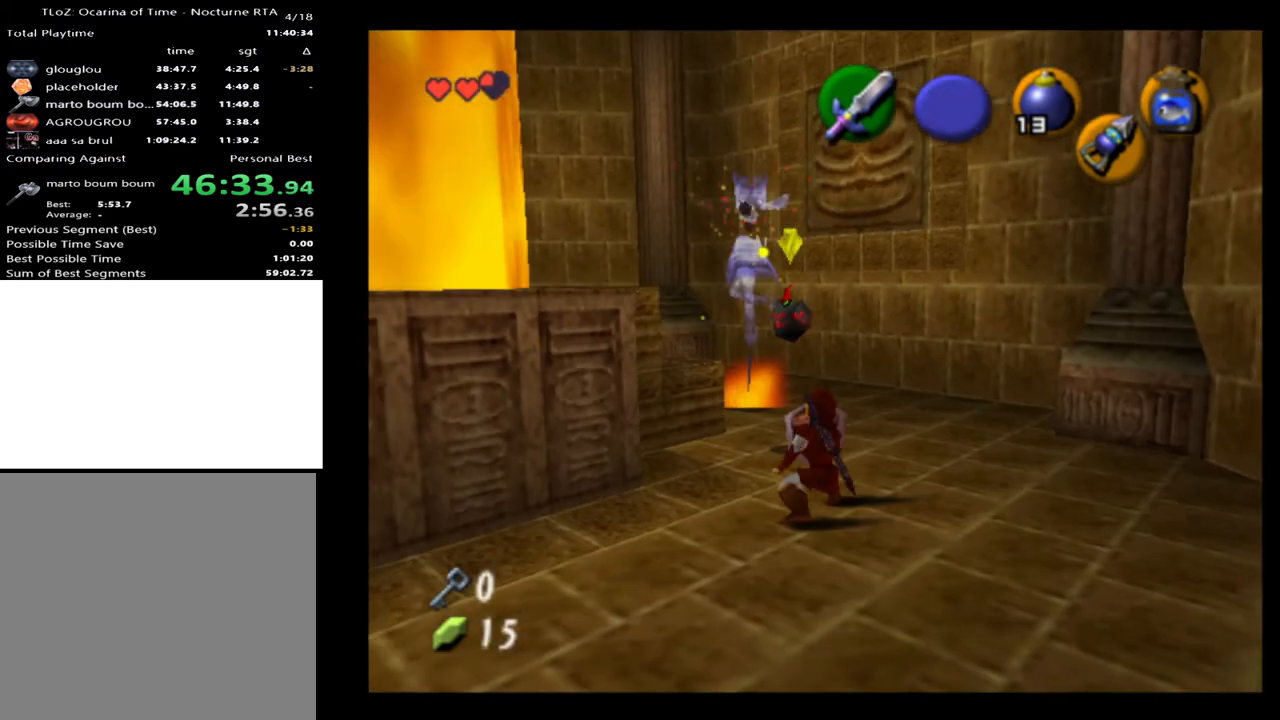
{"buttons": [], "left_stick": "center", "right_stick": "center", "events": [[100, "X", "down"], [167, "X", "up"], [267, "X", "down"], [300, "X", "up"], [400, "X", "down"], [467, "X", "up"]]}
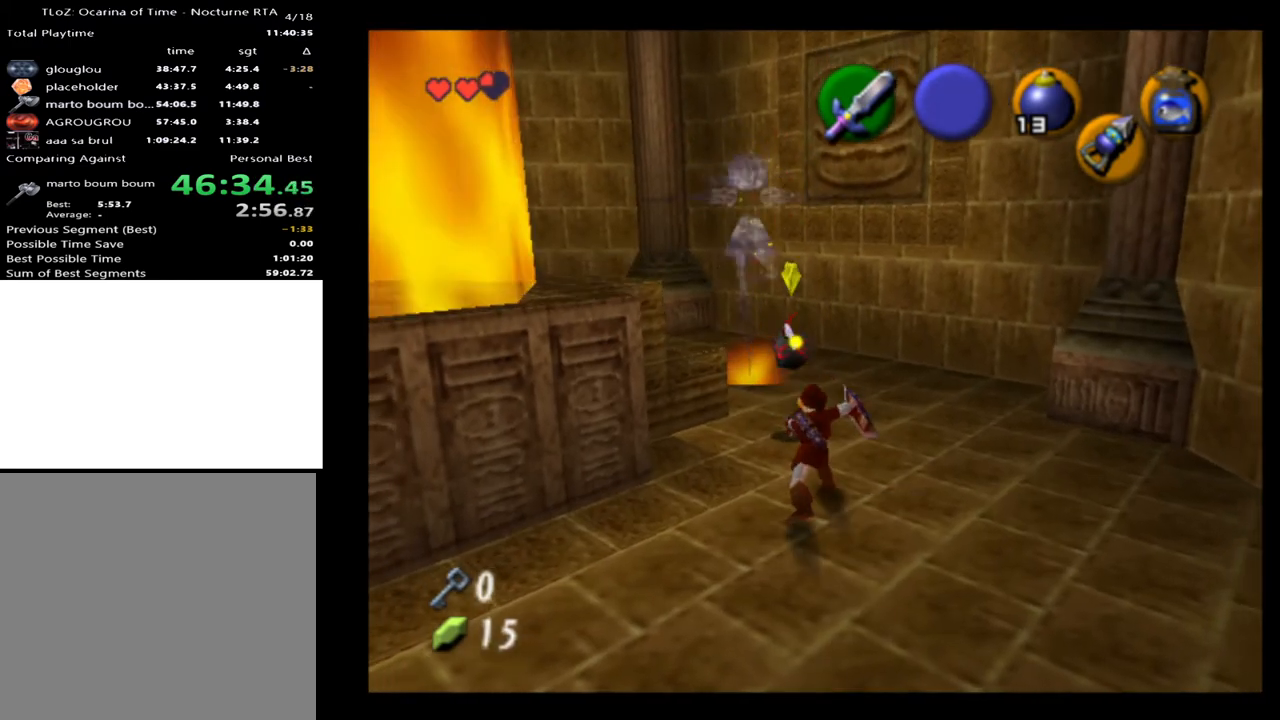
{"buttons": [], "left_stick": "center", "right_stick": "center", "events": [[100, "X", "down"], [167, "X", "up"], [200, "X", "down"], [267, "X", "up"], [367, "X", "down"], [467, "X", "up"]]}
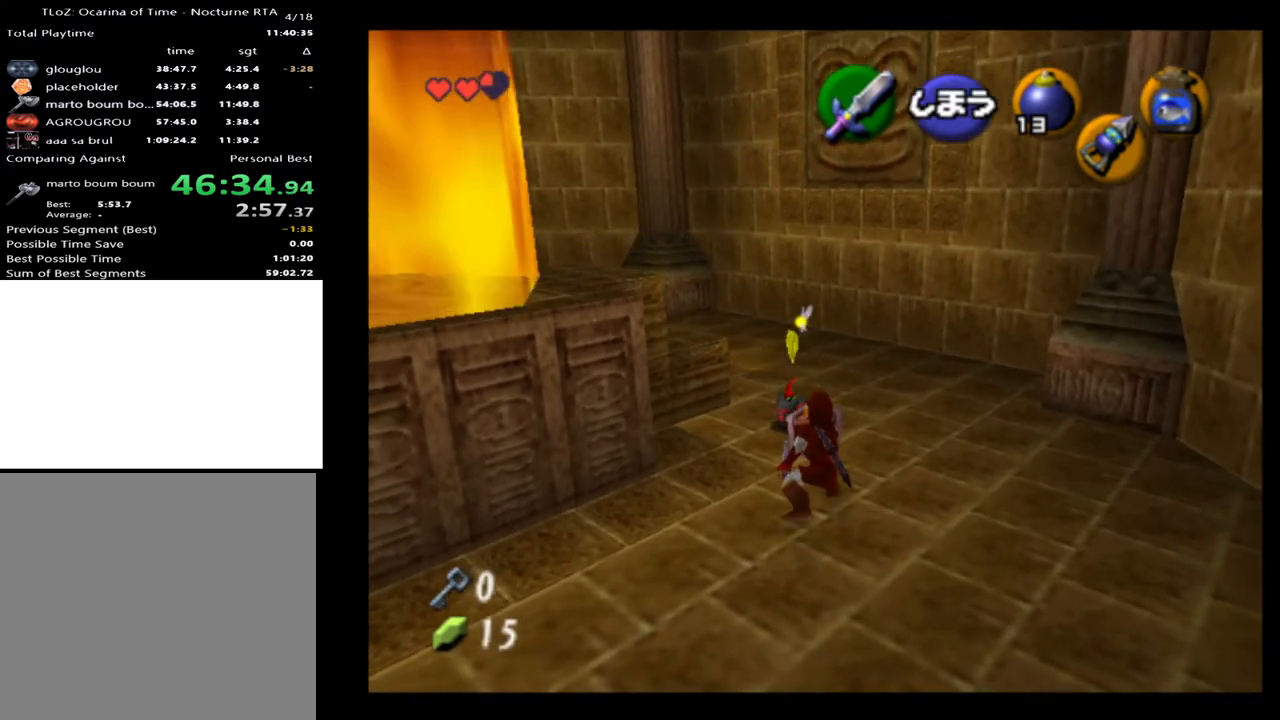
{"buttons": [], "left_stick": "center", "right_stick": "center", "events": [[67, "X", "down"], [133, "X", "up"], [200, "X", "down"], [300, "X", "up"], [400, "X", "down"], [467, "X", "up"]]}
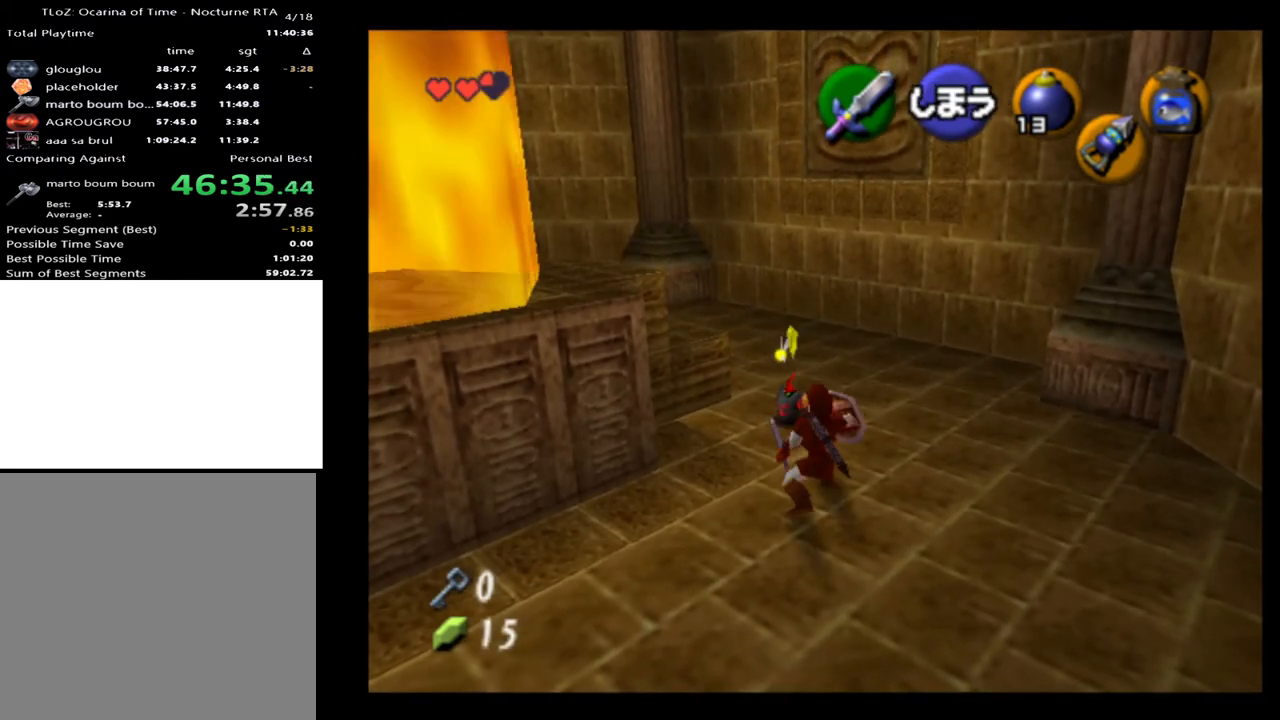
{"buttons": [], "left_stick": "center", "right_stick": "center", "events": [[67, "X", "down"], [167, "X", "up"], [233, "X", "down"], [300, "X", "up"], [400, "X", "down"], [467, "X", "up"]]}
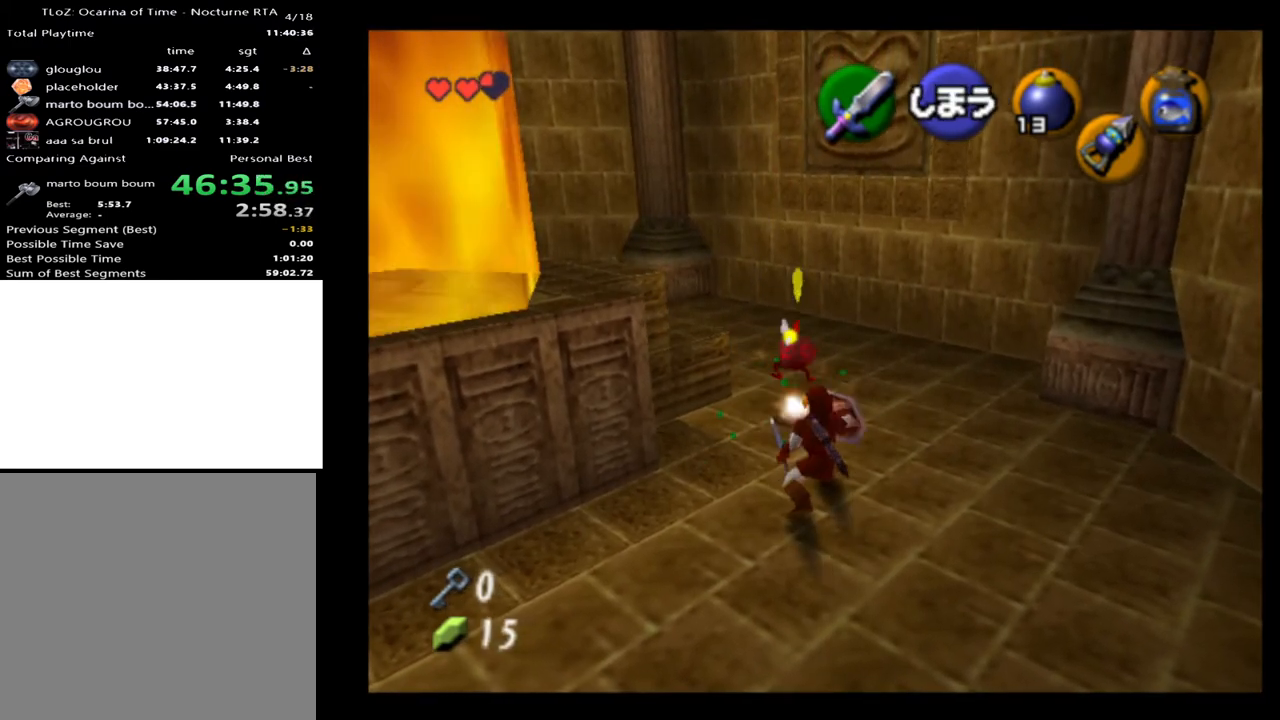
{"buttons": [], "left_stick": "center", "right_stick": "center", "events": []}
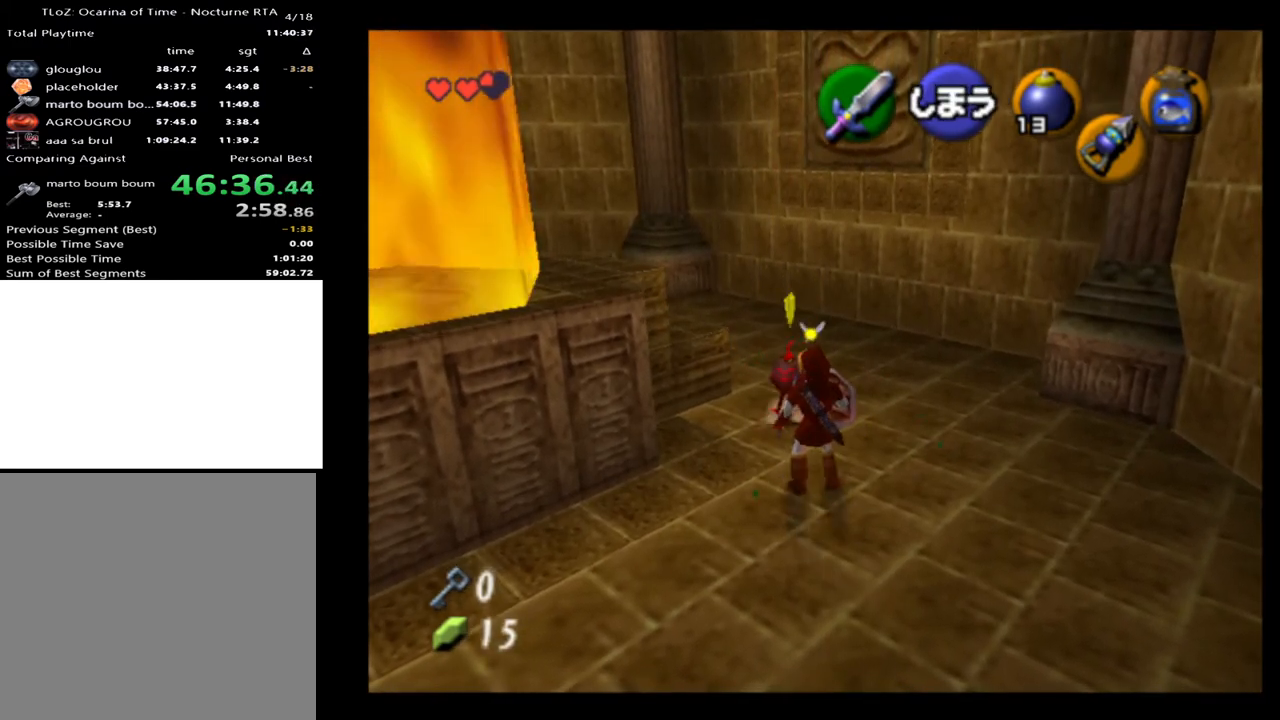
{"buttons": [], "left_stick": "down-left", "right_stick": "center", "events": [[267, "left_stick", "down"], [500, "left_stick", "down-left"]]}
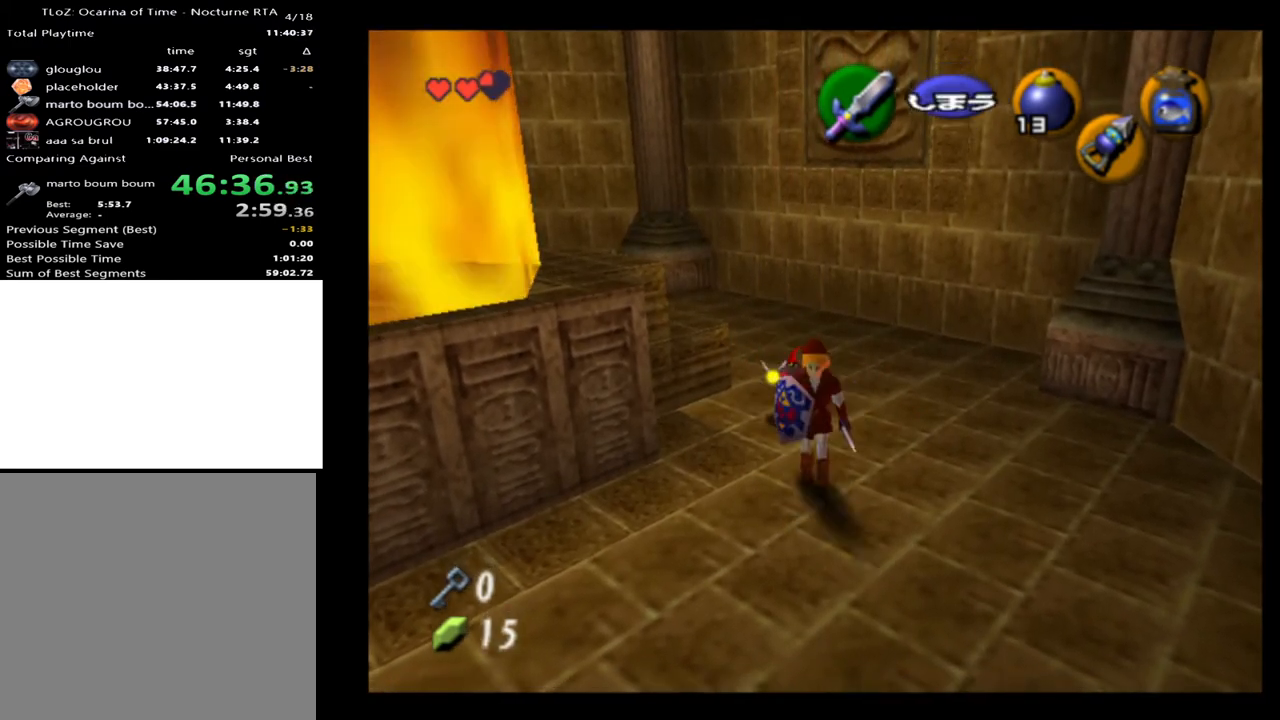
{"buttons": [], "left_stick": "down-left", "right_stick": "center", "events": [[267, "A", "down"], [400, "A", "up"]]}
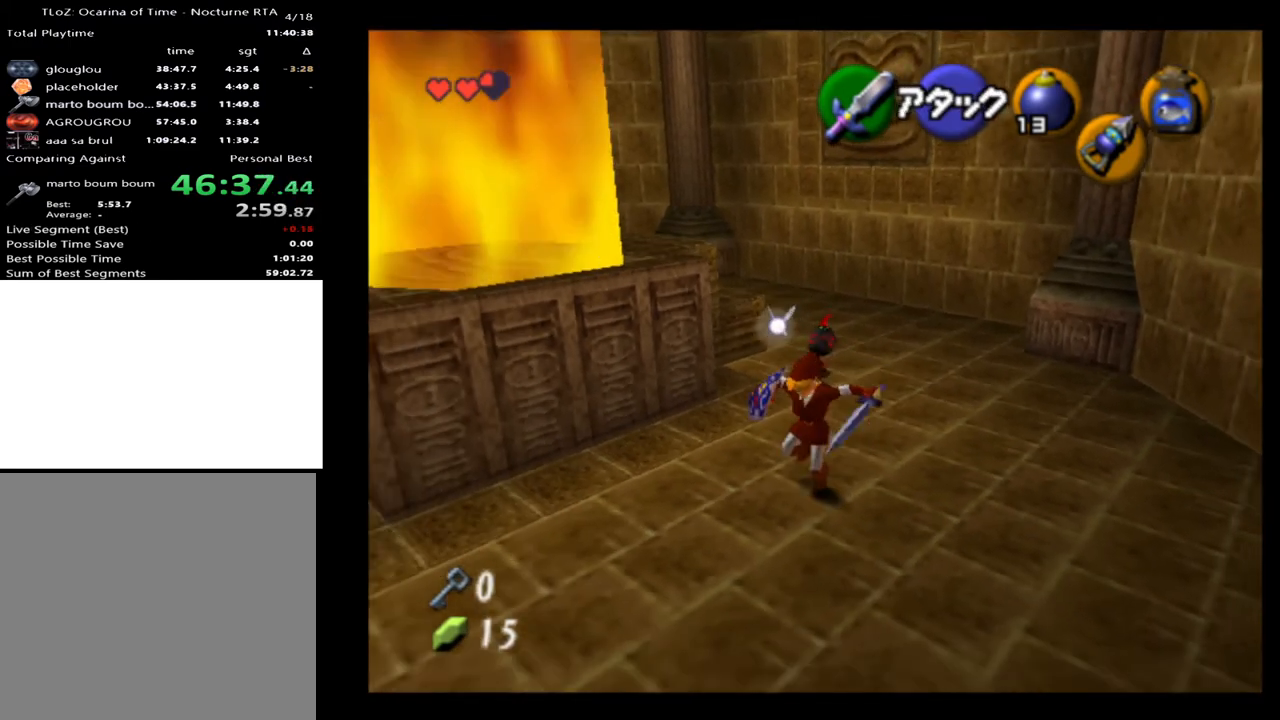
{"buttons": [], "left_stick": "down-left", "right_stick": "center", "events": []}
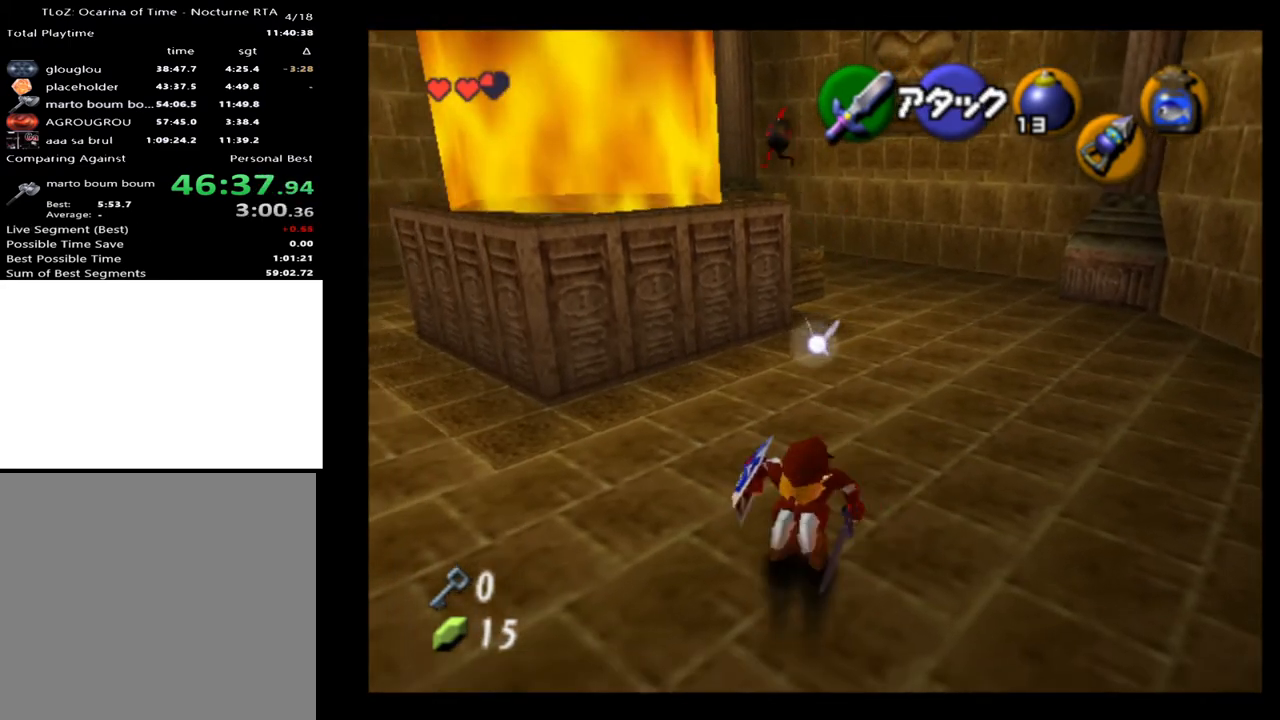
{"buttons": [], "left_stick": "center", "right_stick": "center", "events": [[200, "left_stick", "center"]]}
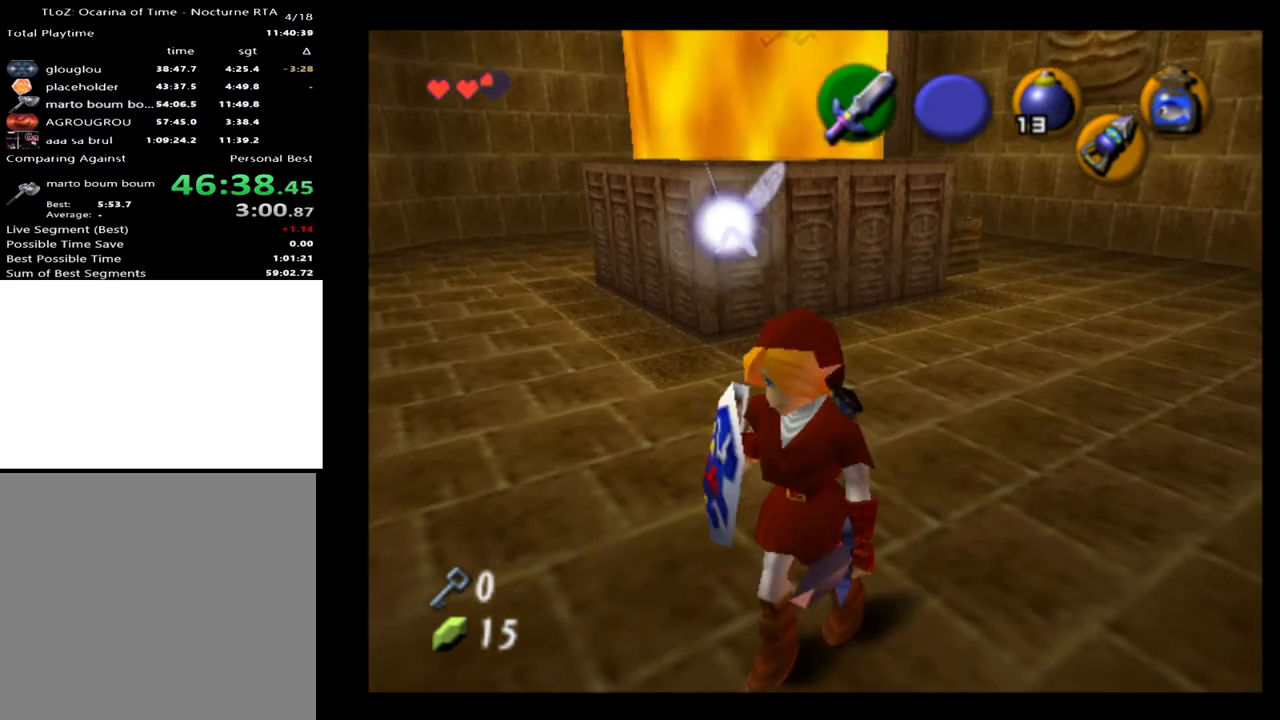
{"buttons": [], "left_stick": "center", "right_stick": "center", "events": []}
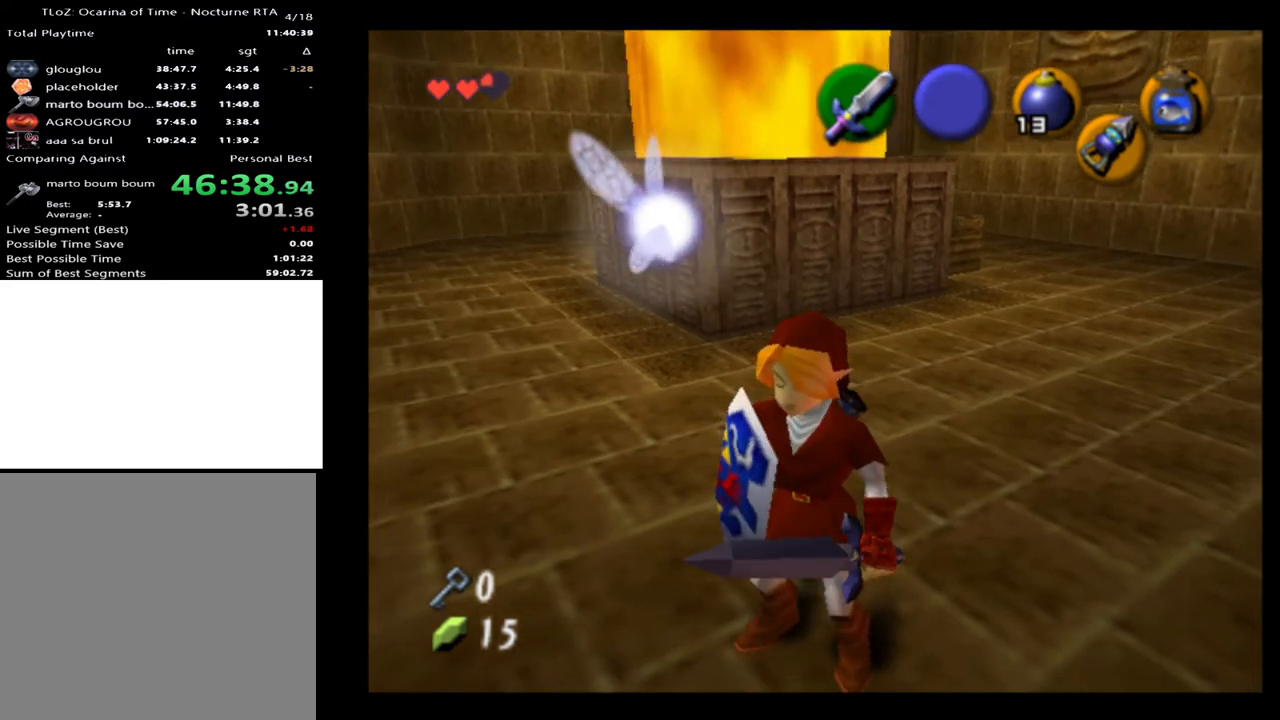
{"buttons": [], "left_stick": "center", "right_stick": "center", "events": [[67, "left_stick", "up"], [333, "left_stick", "center"]]}
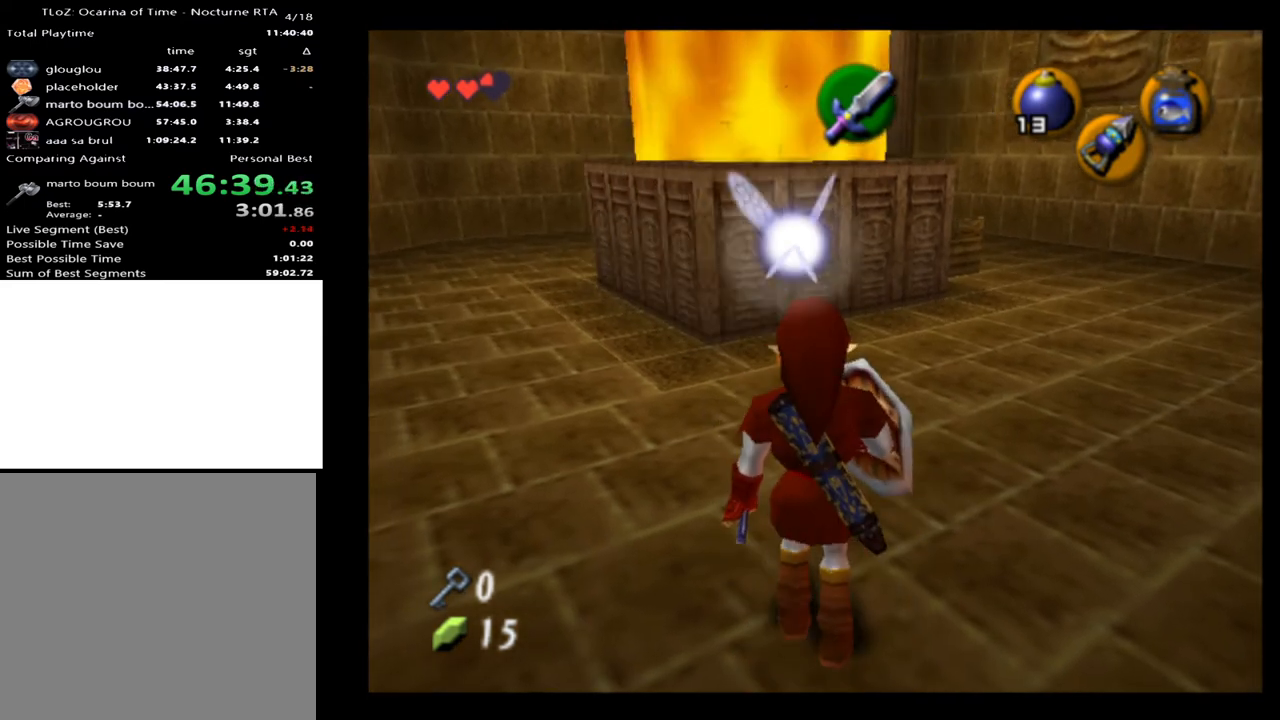
{"buttons": [], "left_stick": "center", "right_stick": "center", "events": []}
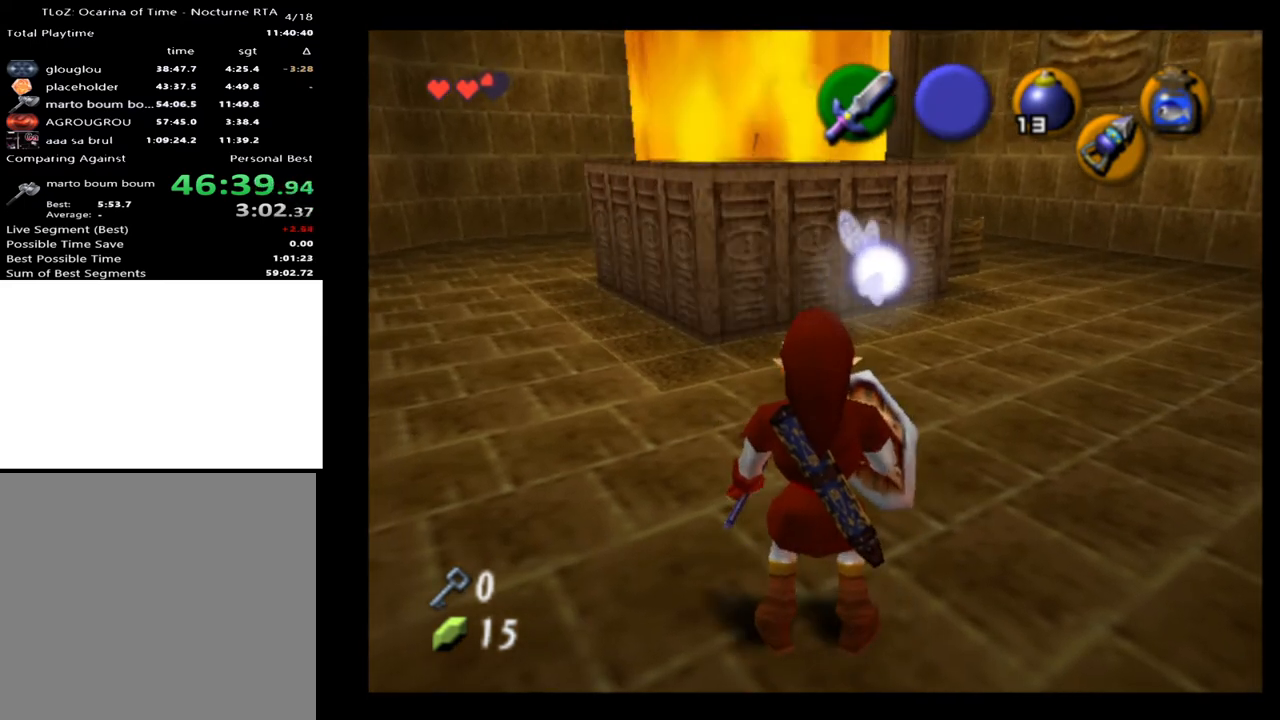
{"buttons": [], "left_stick": "center", "right_stick": "center", "events": []}